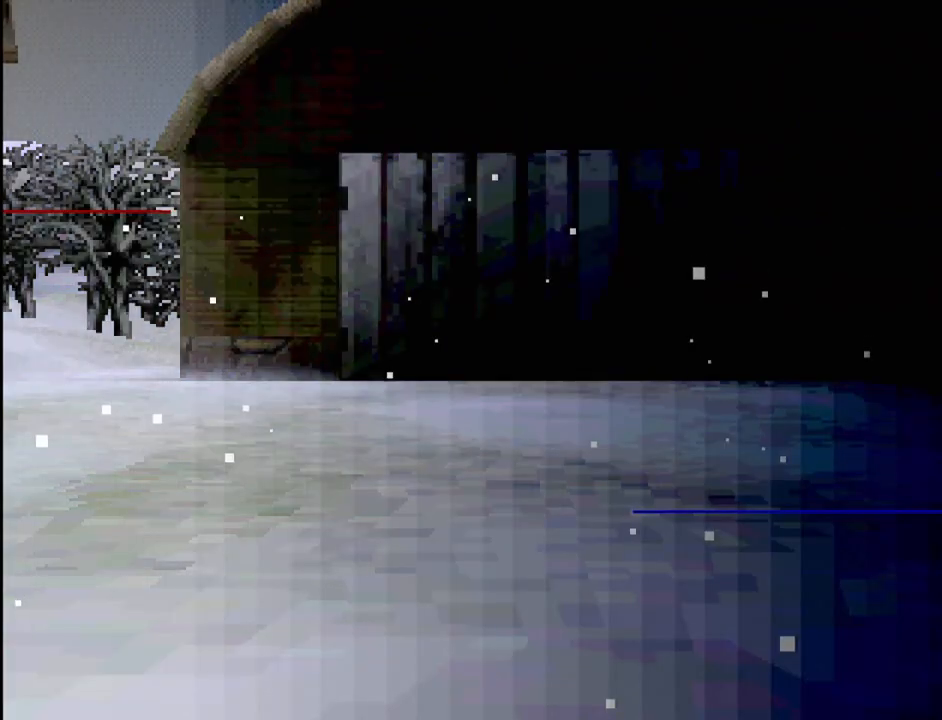
Gameplay with a controller (PlayStation layout); each line is a JSON object with the inputs held at the frame after it. "events" lists button and stick changes between this image and that frame as [ms after this image, input, new state], when the widget could be followed in between. Not read: L3 R3.
{"buttons": [], "events": []}
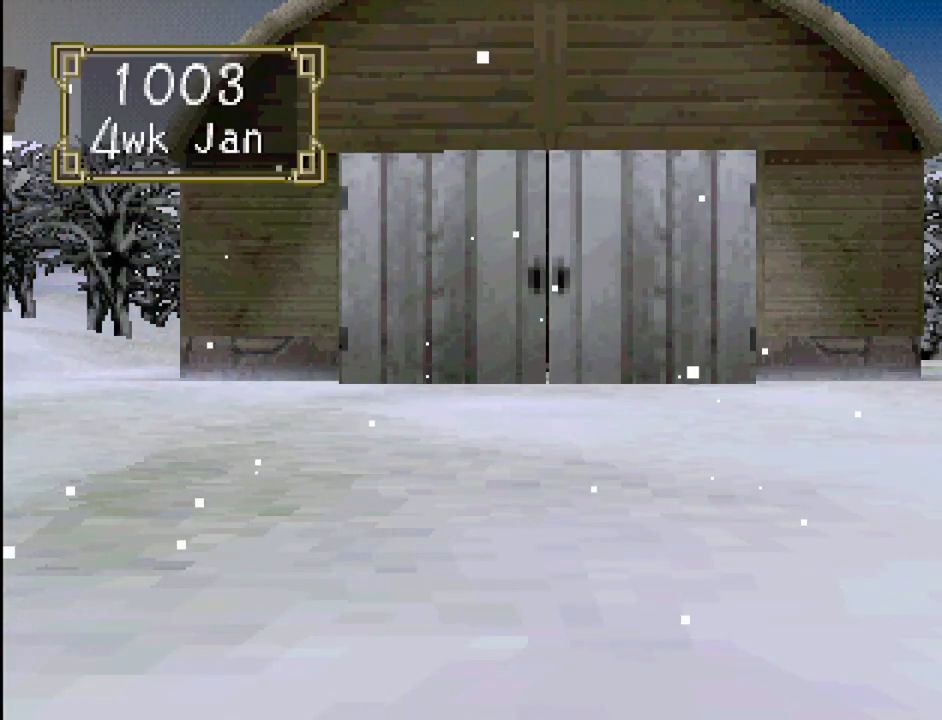
{"buttons": [], "events": []}
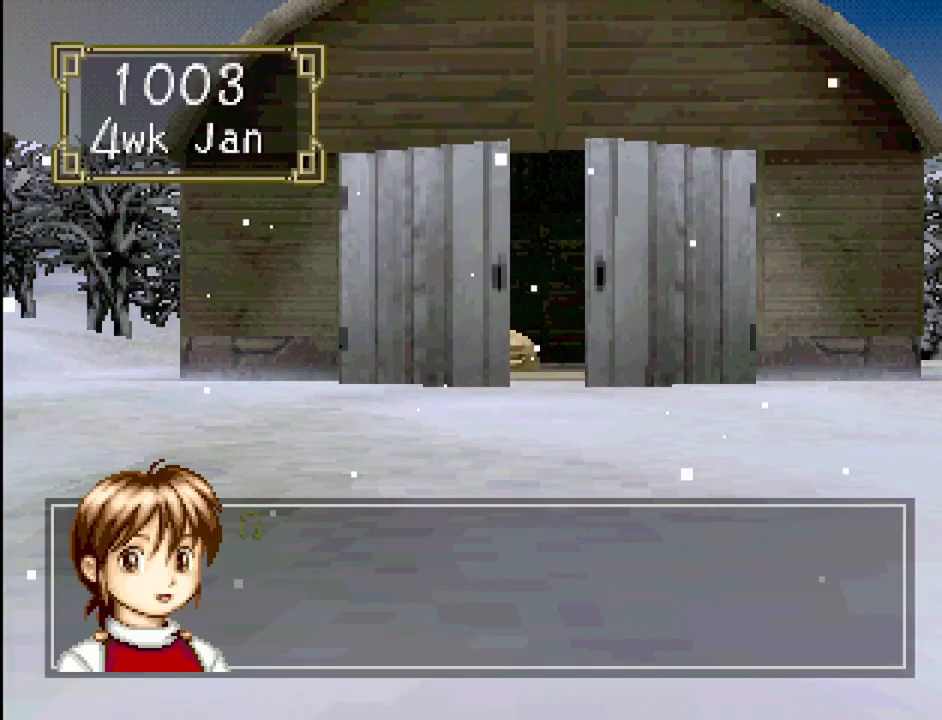
{"buttons": [], "events": []}
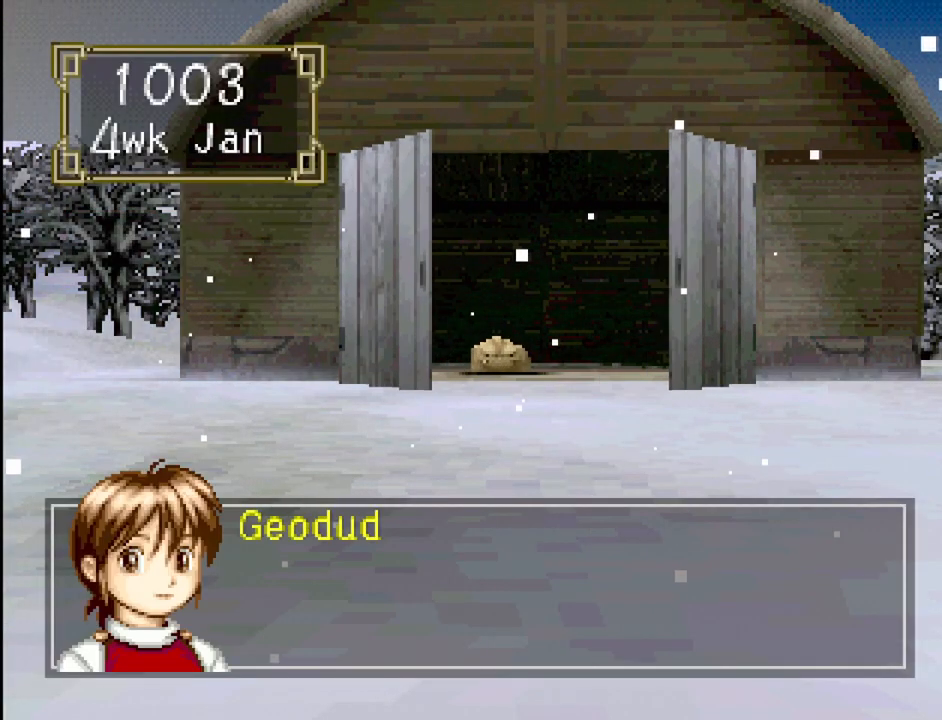
{"buttons": [], "events": [[200, "CROSS", "down"], [333, "CROSS", "up"]]}
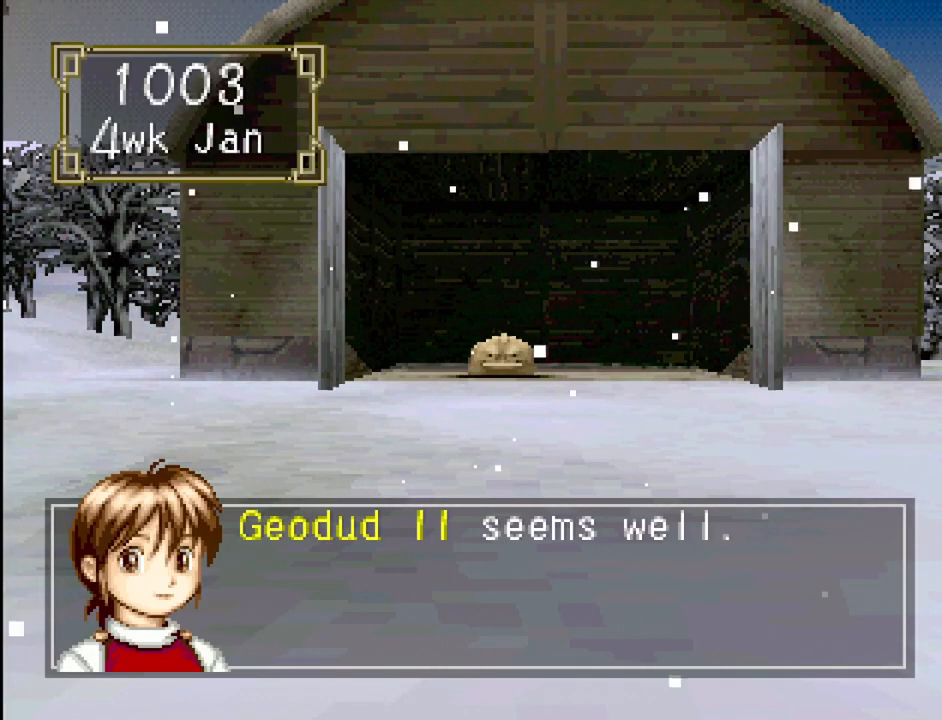
{"buttons": [], "events": [[250, "CROSS", "down"], [383, "CROSS", "up"]]}
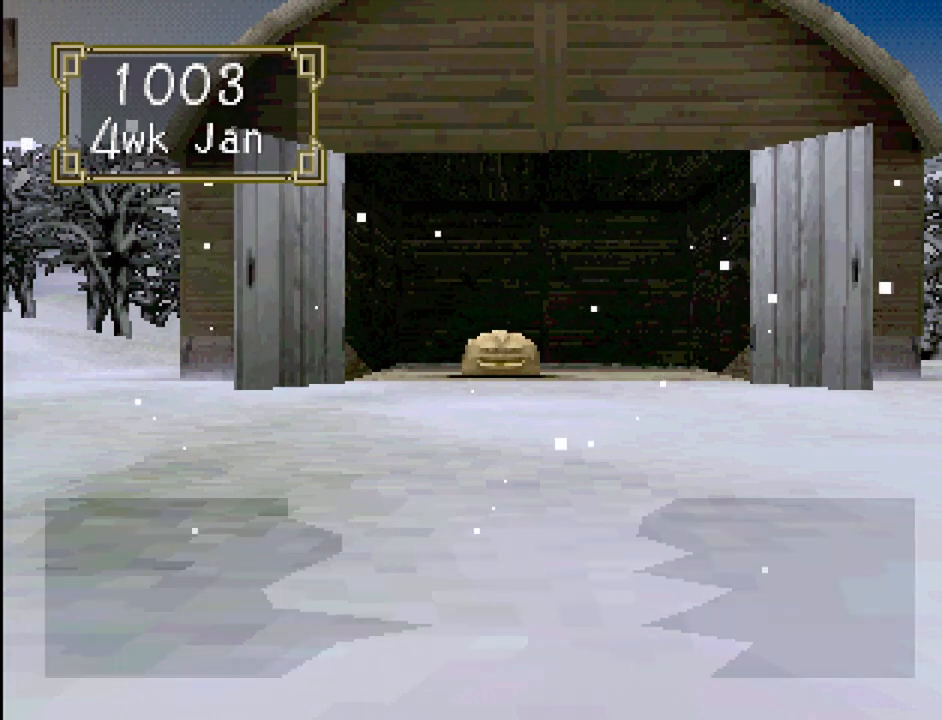
{"buttons": [], "events": []}
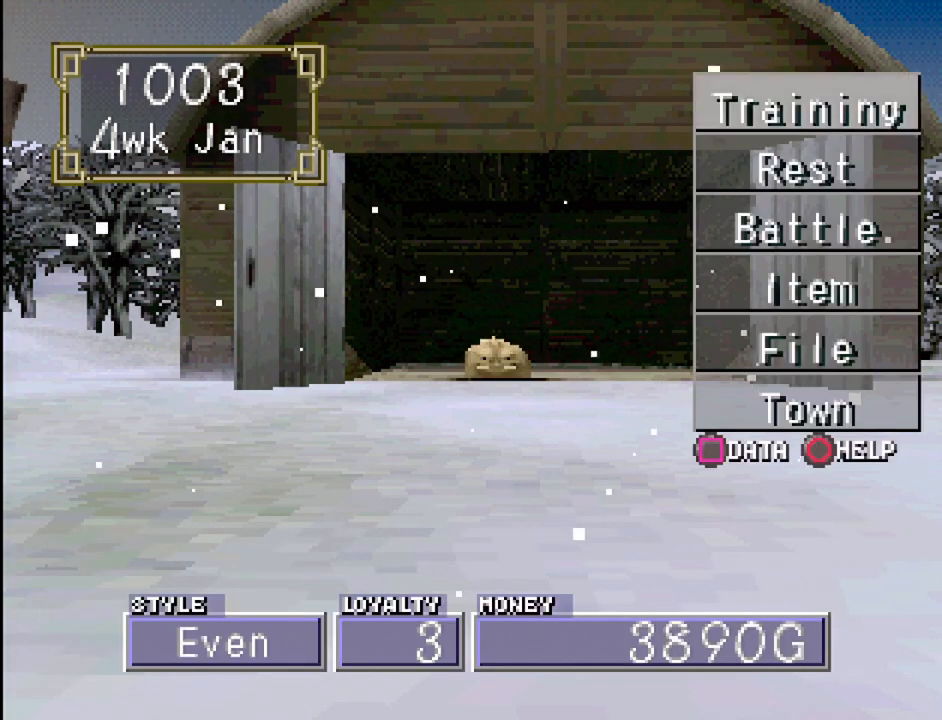
{"buttons": ["DPAD_UP"], "events": [[250, "DPAD_DOWN", "down"], [333, "DPAD_DOWN", "up"], [500, "DPAD_UP", "down"]]}
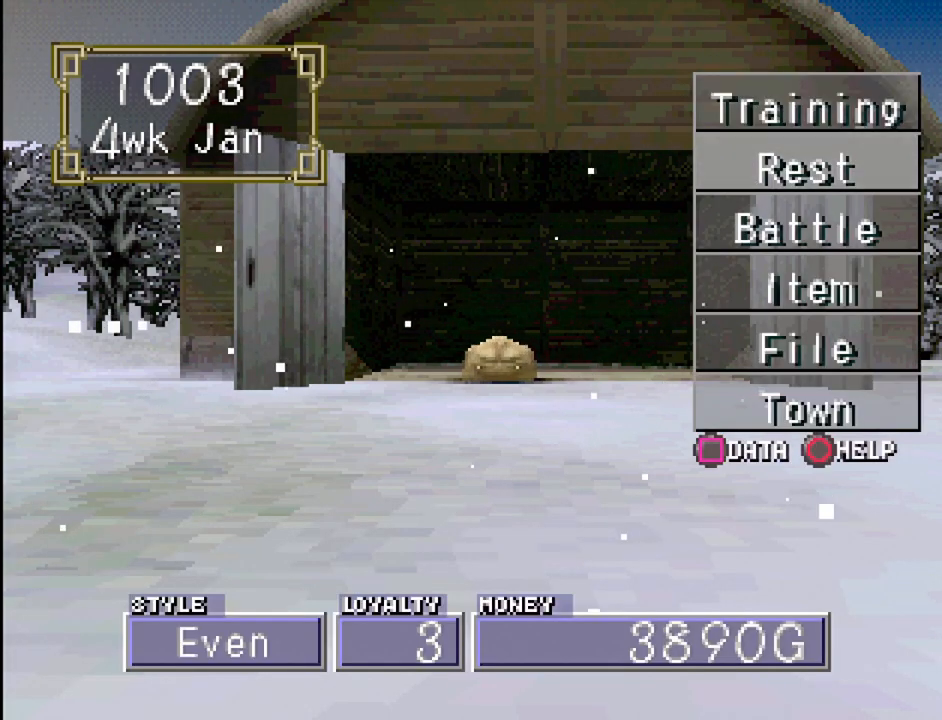
{"buttons": [], "events": [[67, "DPAD_UP", "up"], [100, "CROSS", "down"], [233, "CROSS", "up"]]}
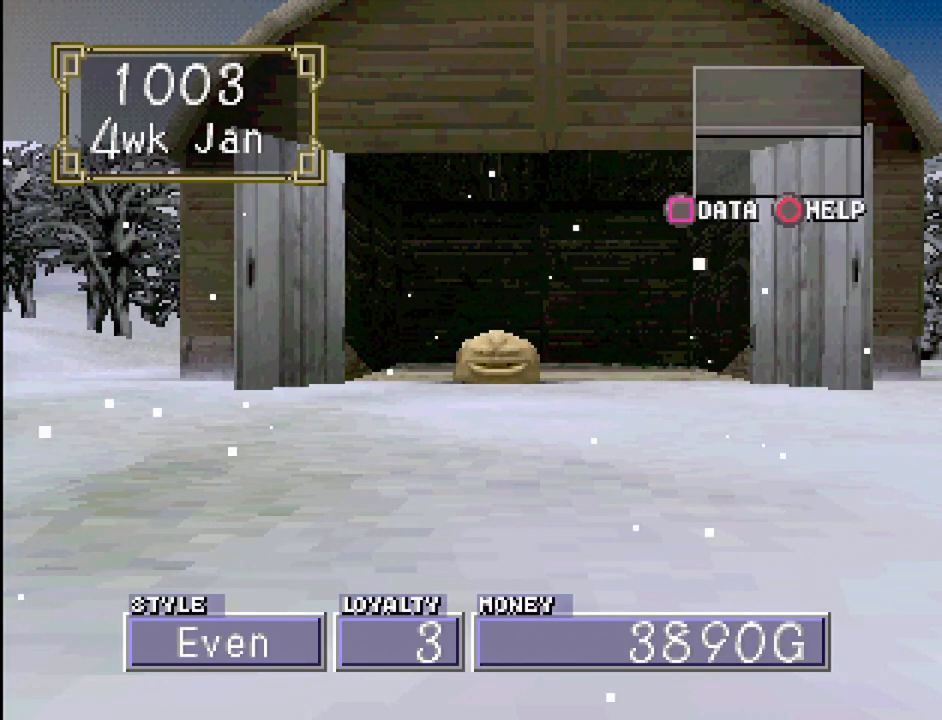
{"buttons": [], "events": []}
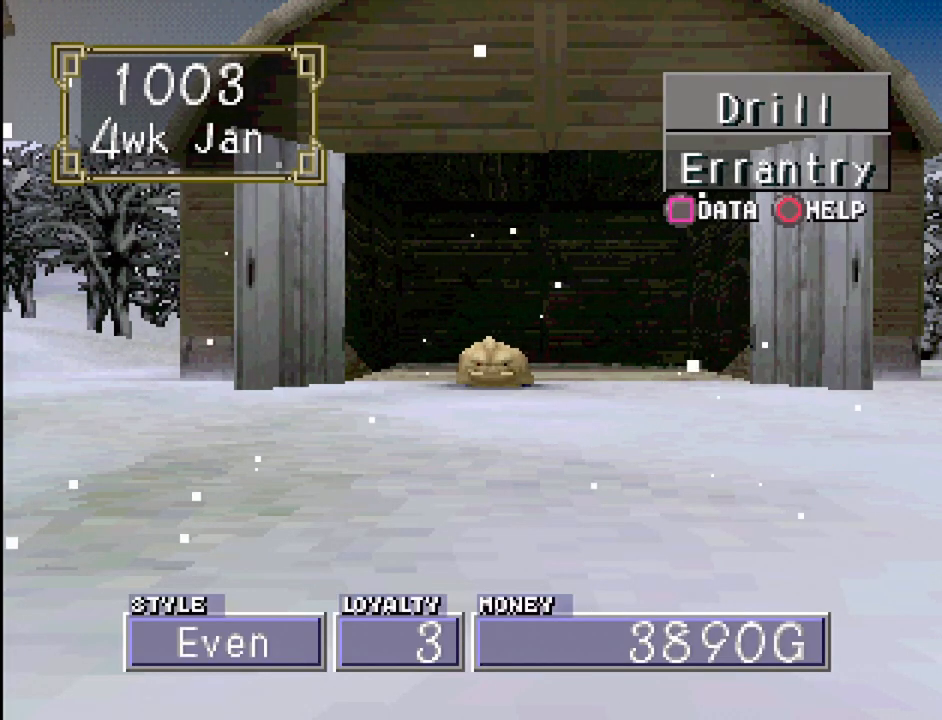
{"buttons": [], "events": [[83, "CROSS", "down"], [250, "CROSS", "up"]]}
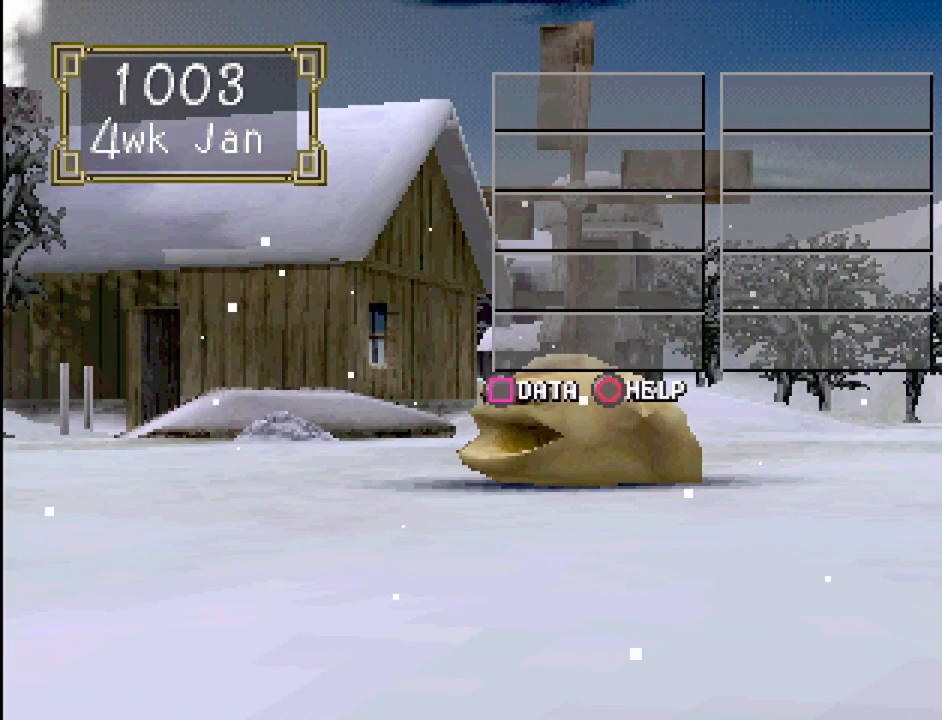
{"buttons": ["DPAD_RIGHT"], "events": [[417, "DPAD_RIGHT", "down"]]}
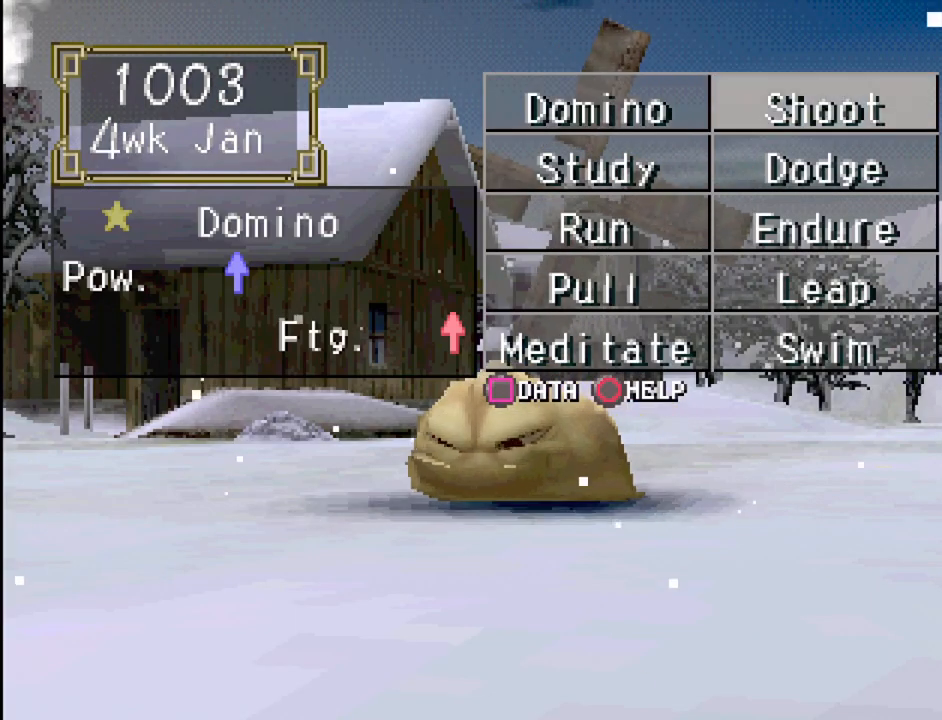
{"buttons": [], "events": [[17, "DPAD_RIGHT", "up"], [383, "DPAD_DOWN", "down"], [450, "DPAD_DOWN", "up"]]}
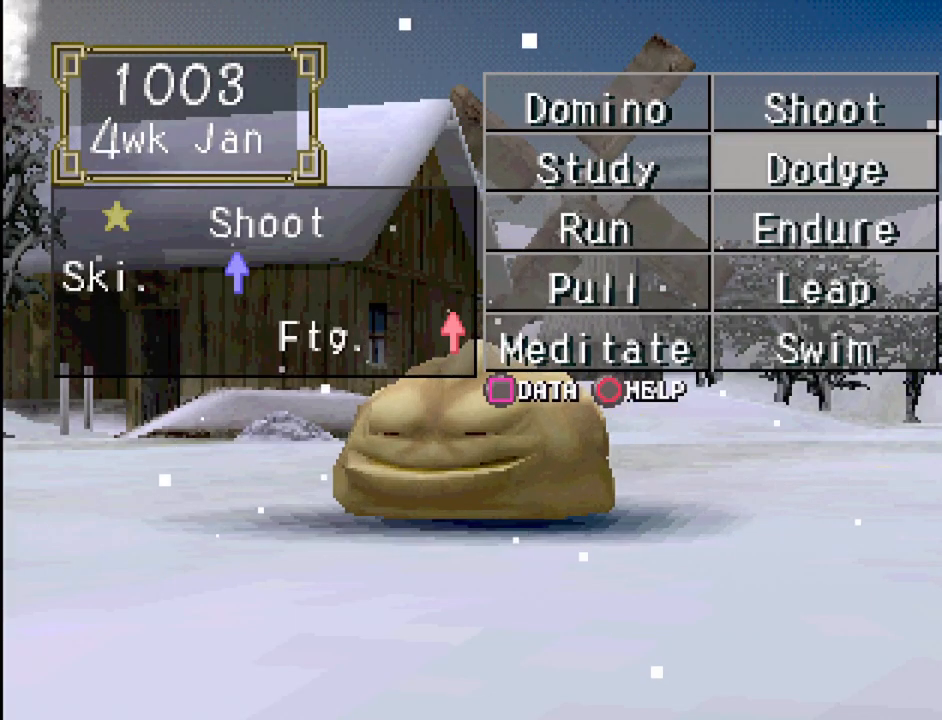
{"buttons": ["DPAD_UP"], "events": [[67, "DPAD_DOWN", "down"], [150, "DPAD_DOWN", "up"], [450, "DPAD_UP", "down"]]}
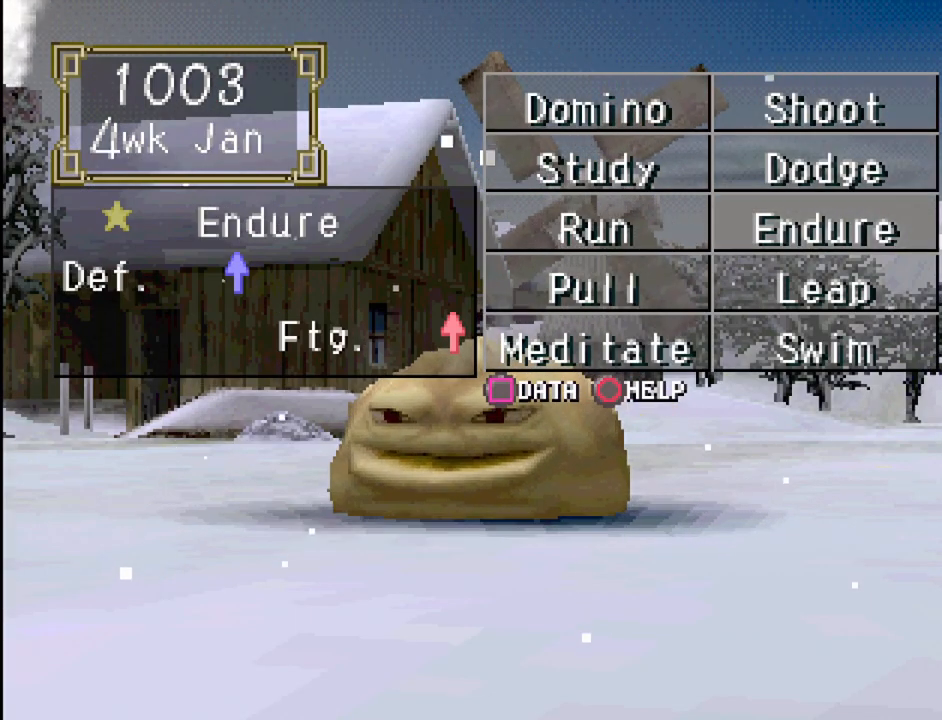
{"buttons": [], "events": [[50, "DPAD_UP", "up"], [133, "DPAD_UP", "down"], [217, "DPAD_UP", "up"]]}
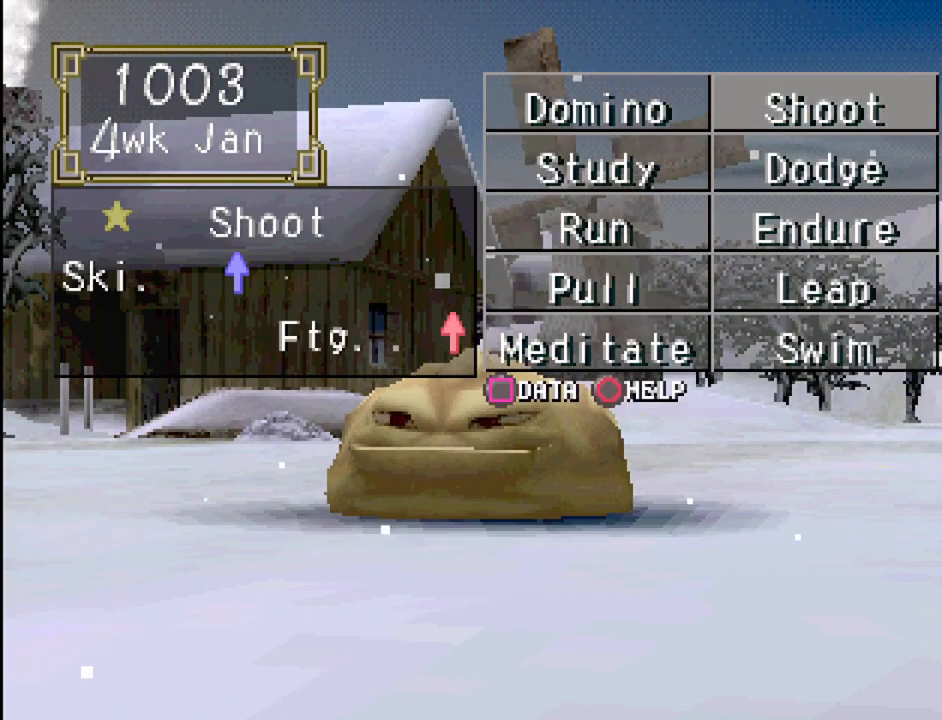
{"buttons": [], "events": [[300, "CROSS", "down"], [400, "CROSS", "up"]]}
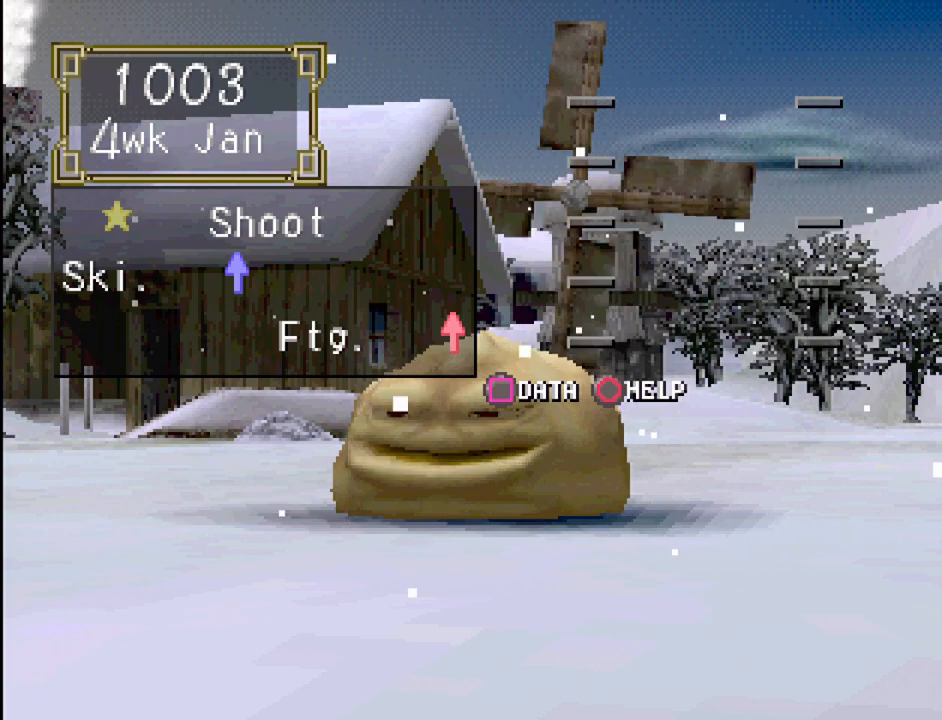
{"buttons": [], "events": []}
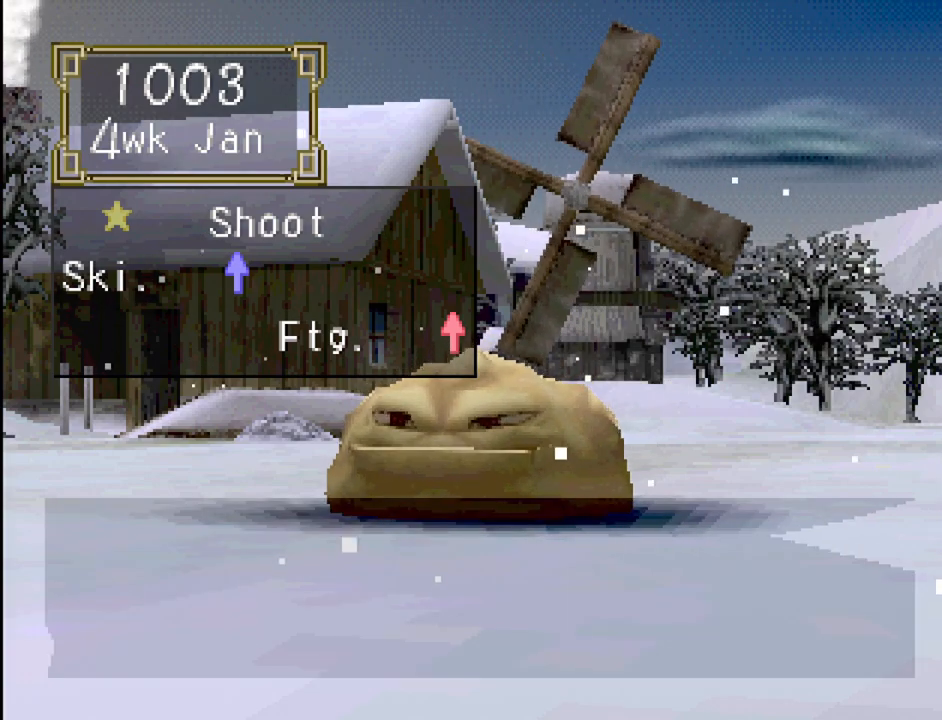
{"buttons": ["CROSS"], "events": [[417, "CROSS", "down"]]}
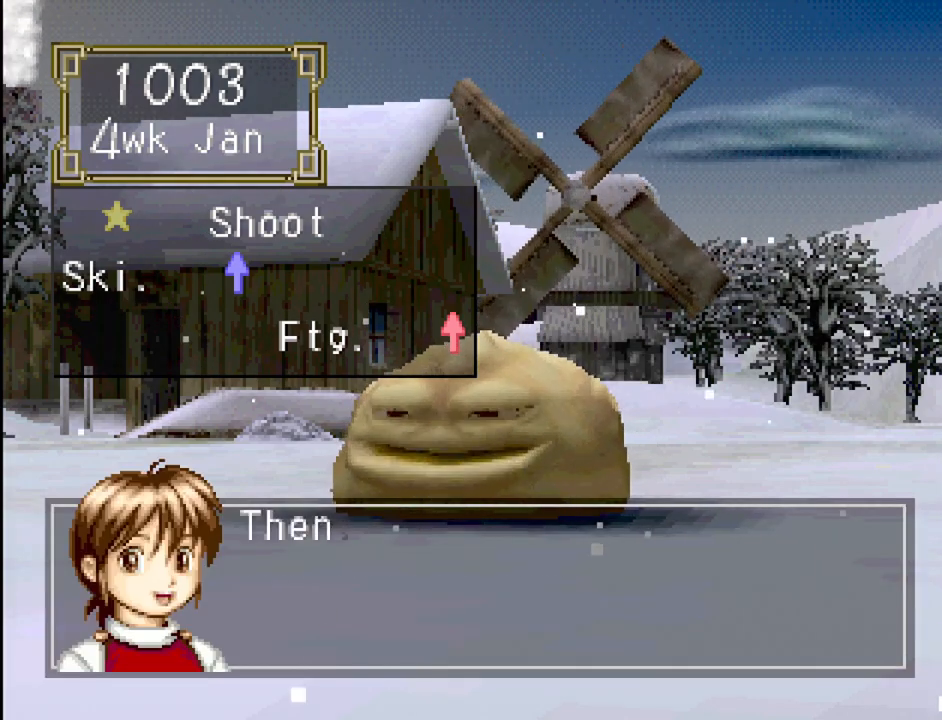
{"buttons": ["CROSS"], "events": [[33, "CROSS", "up"], [483, "CROSS", "down"]]}
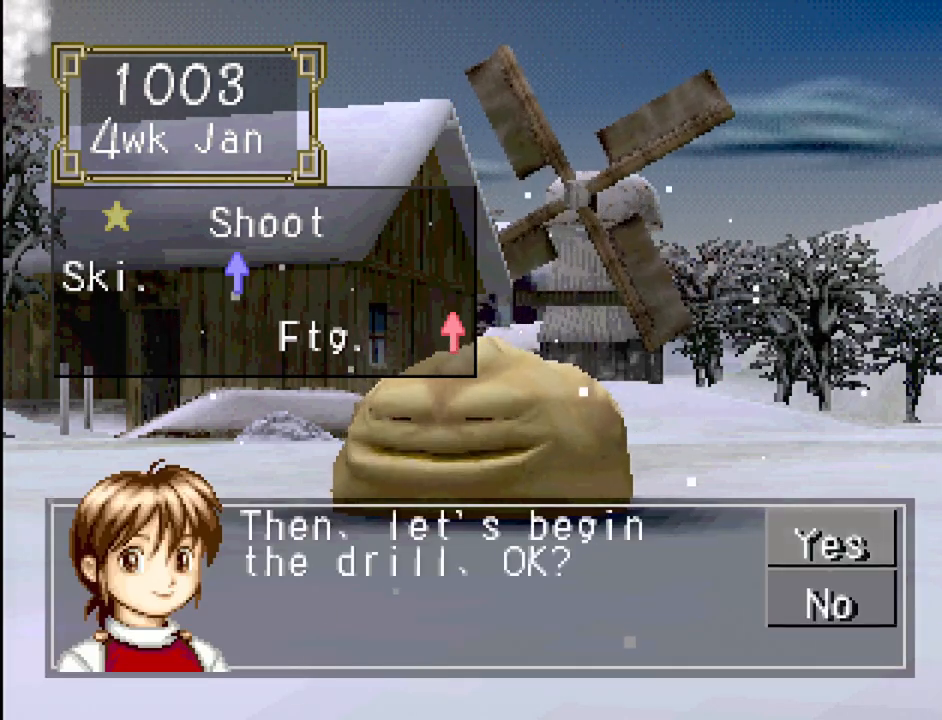
{"buttons": [], "events": [[83, "CROSS", "up"]]}